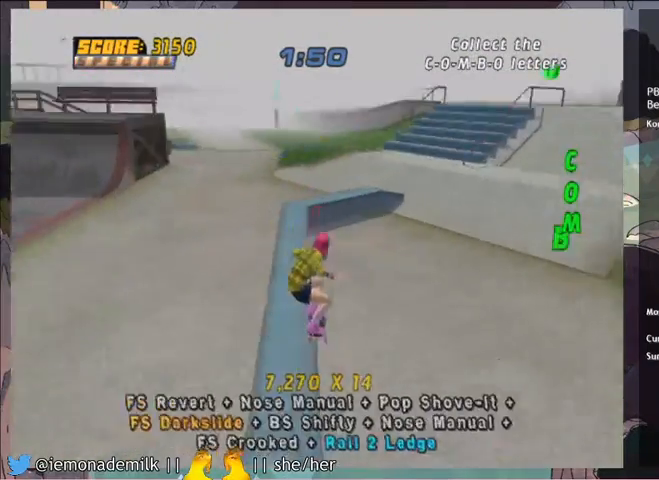
Gameplay with a controller (PlayStation layout); each line is a JSON object with the inputs held at the frame after it. "events" lists button and stick changes between this image and that frame as [ms after this image, input, new state], when the widget could be followed in between. Not read: right_stick.
{"buttons": [], "left_stick": "center", "events": [[67, "DPAD_DOWN", "up"], [167, "TRIANGLE", "up"], [200, "CROSS", "down"], [200, "DPAD_RIGHT", "down"], [267, "DPAD_RIGHT", "up"], [434, "CROSS", "up"]]}
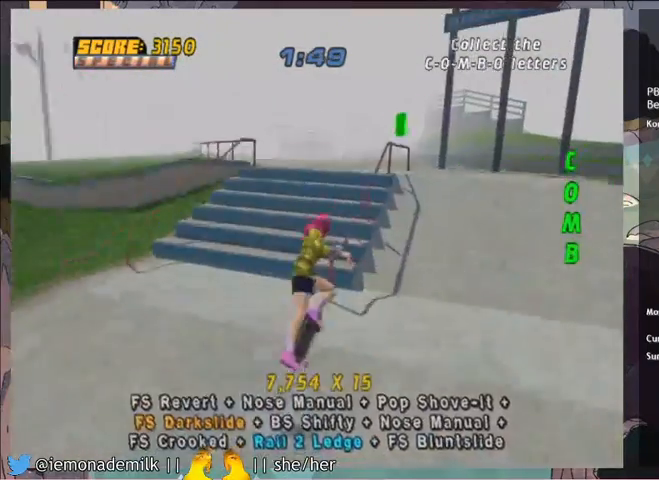
{"buttons": [], "left_stick": "center", "events": []}
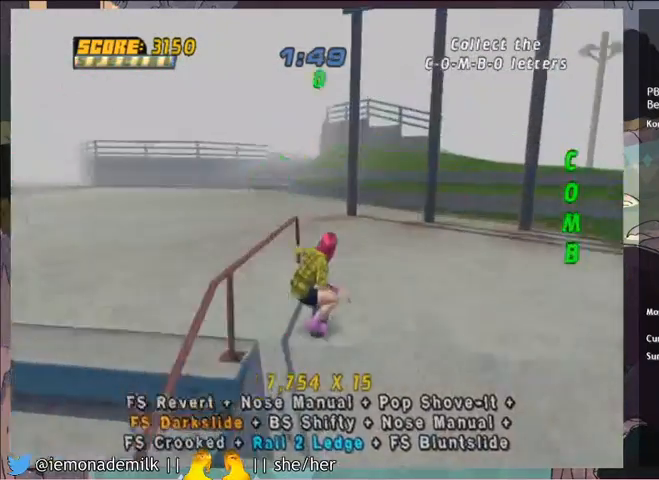
{"buttons": [], "left_stick": "center", "events": [[100, "DPAD_LEFT", "down"], [200, "DPAD_LEFT", "up"], [234, "L1", "down"], [501, "L1", "up"]]}
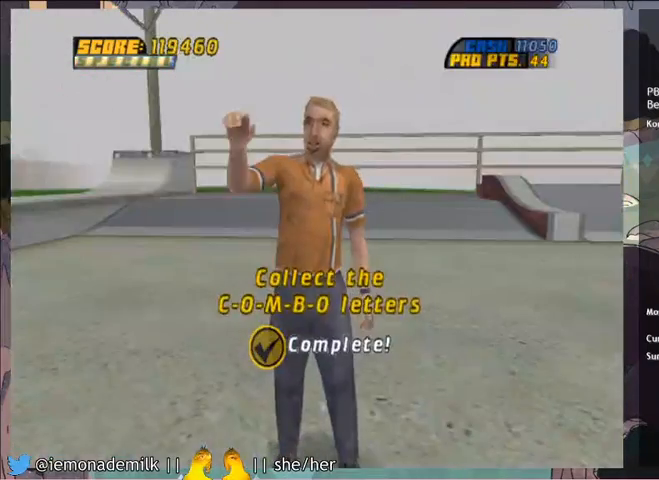
{"buttons": [], "left_stick": "center", "events": []}
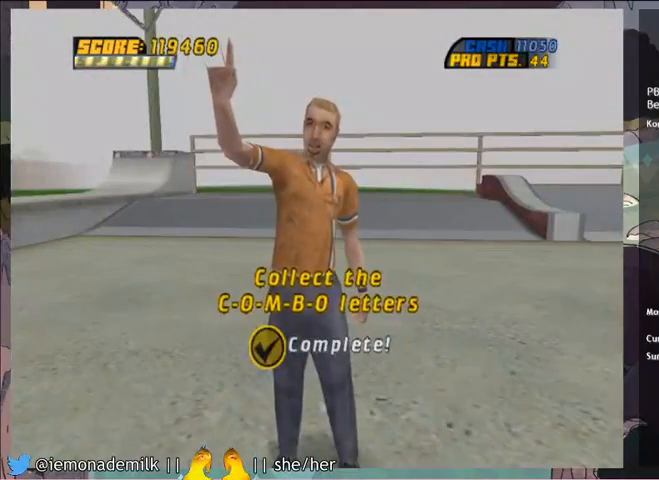
{"buttons": [], "left_stick": "center", "events": []}
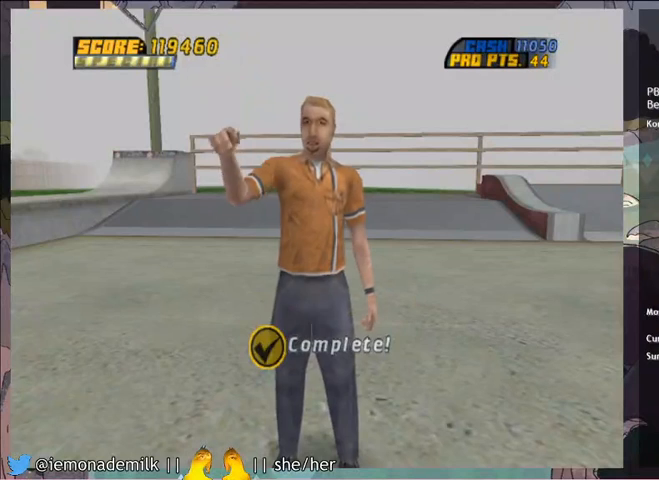
{"buttons": [], "left_stick": "center", "events": []}
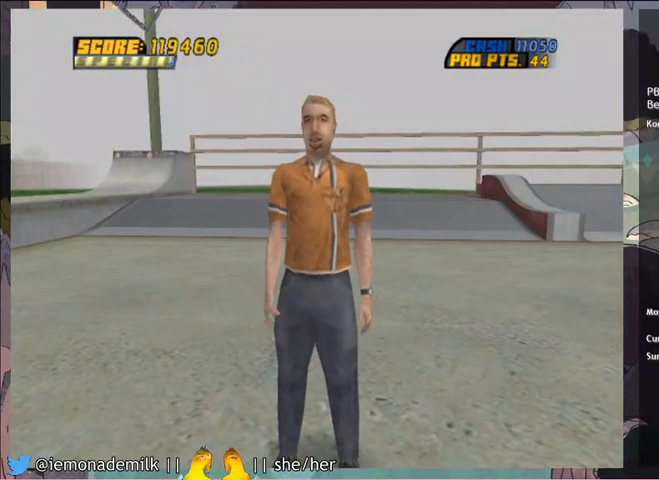
{"buttons": [], "left_stick": "center", "events": []}
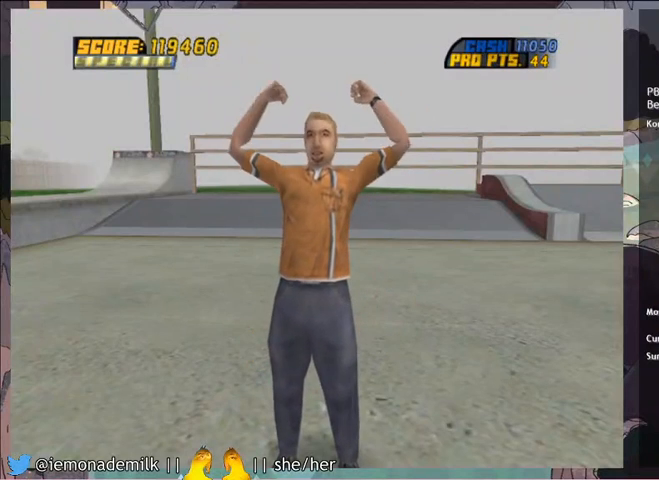
{"buttons": [], "left_stick": "center", "events": []}
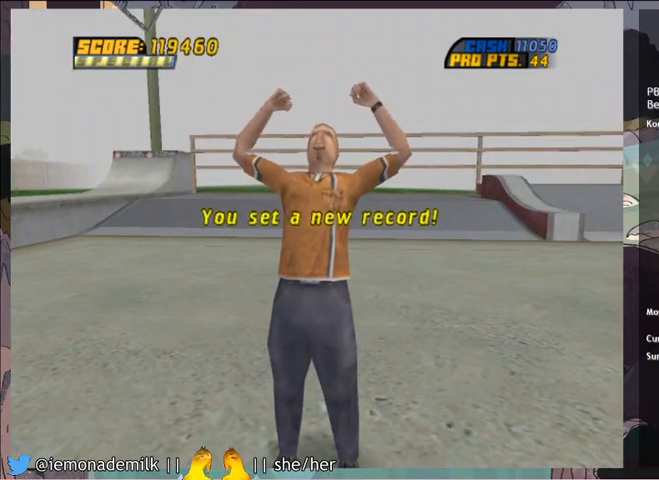
{"buttons": ["CROSS"], "left_stick": "center", "events": [[300, "CROSS", "down"], [334, "CROSS", "up"], [367, "CROSS", "down"]]}
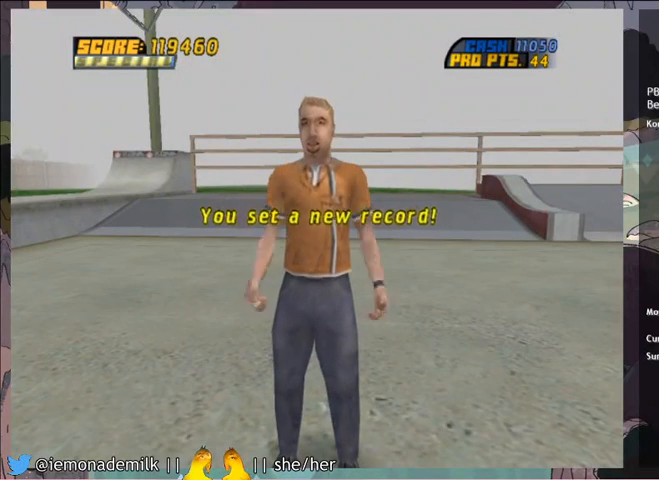
{"buttons": ["CROSS"], "left_stick": "center", "events": [[134, "CROSS", "up"], [201, "CROSS", "down"], [301, "CROSS", "up"], [334, "CROSS", "down"]]}
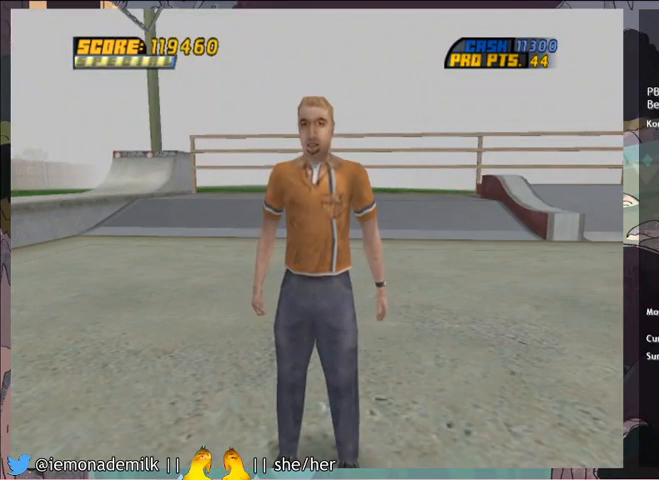
{"buttons": ["CROSS"], "left_stick": "center", "events": [[33, "CROSS", "up"], [67, "CROSS", "down"], [133, "CROSS", "up"], [167, "CROSS", "down"], [200, "CROSS", "up"], [233, "CROSS", "down"], [267, "CROSS", "up"], [334, "CROSS", "down"], [367, "CROSS", "up"], [400, "CROSS", "down"], [434, "CROSS", "up"], [467, "CROSS", "down"]]}
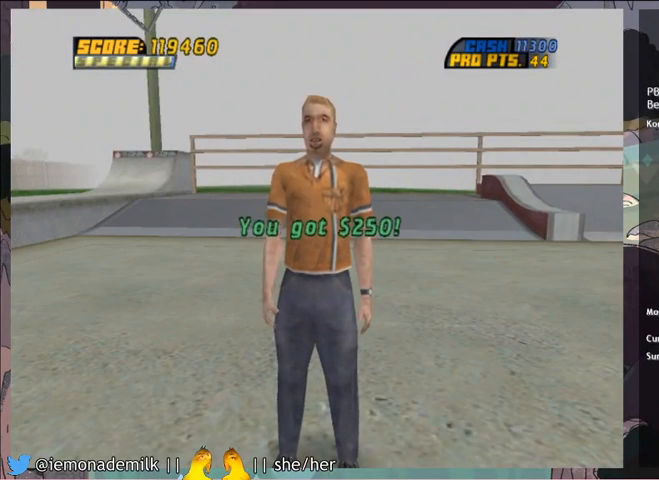
{"buttons": [], "left_stick": "center", "events": [[34, "CROSS", "up"], [67, "CROSS", "down"], [100, "CROSS", "up"], [134, "CROSS", "down"], [201, "CROSS", "up"], [234, "CROSS", "down"], [267, "CROSS", "up"], [301, "CROSS", "down"], [334, "CROSS", "up"], [367, "CROSS", "down"], [434, "CROSS", "up"], [468, "CROSS", "down"], [501, "CROSS", "up"]]}
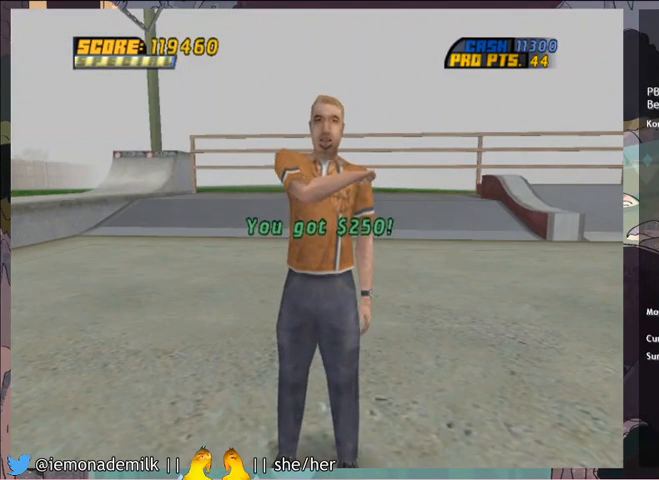
{"buttons": [], "left_stick": "center", "events": [[67, "CROSS", "down"], [100, "CROSS", "up"], [133, "CROSS", "down"], [167, "CROSS", "up"], [200, "CROSS", "down"], [233, "CROSS", "up"], [300, "CROSS", "down"], [334, "CROSS", "up"], [367, "CROSS", "down"], [400, "CROSS", "up"], [467, "CROSS", "down"], [500, "CROSS", "up"]]}
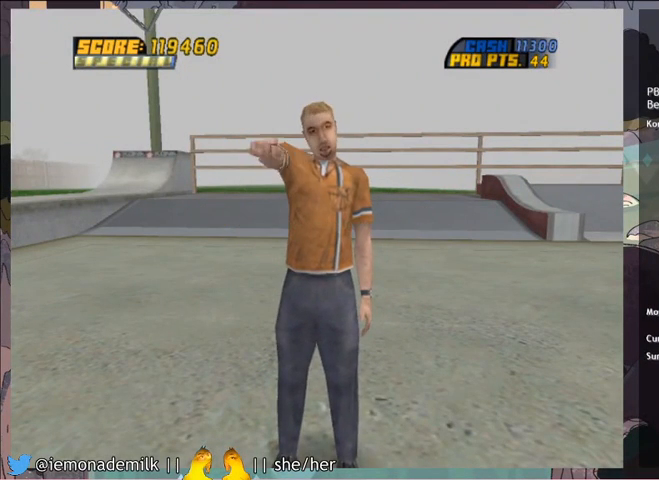
{"buttons": [], "left_stick": "center", "events": [[34, "CROSS", "down"], [67, "CROSS", "up"]]}
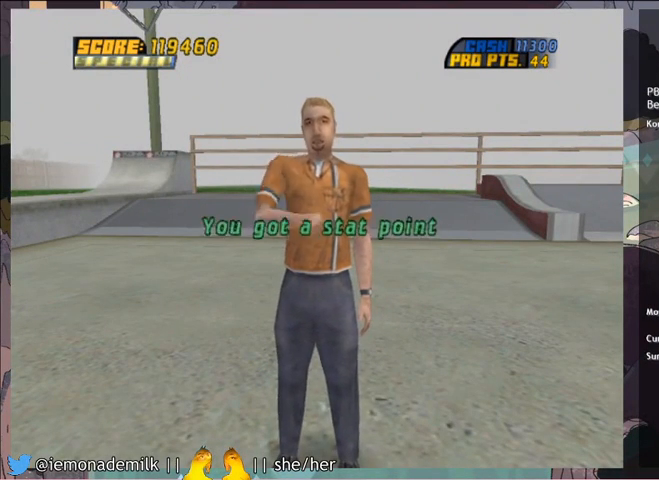
{"buttons": [], "left_stick": "center", "events": [[100, "CIRCLE", "down"], [200, "CIRCLE", "up"], [267, "CIRCLE", "down"], [334, "CIRCLE", "up"], [400, "CIRCLE", "down"], [467, "CIRCLE", "up"]]}
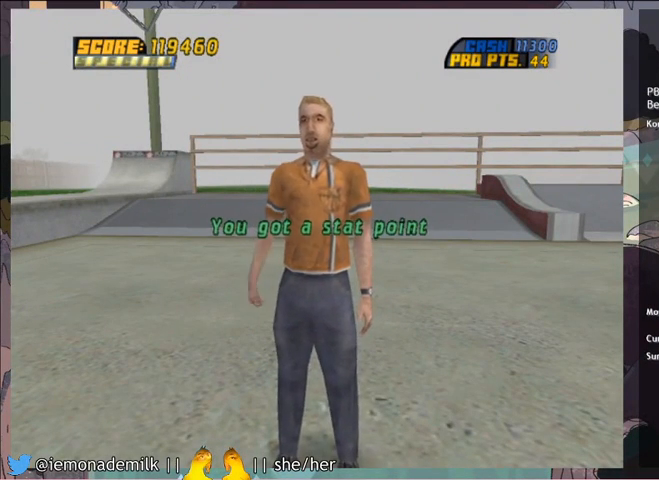
{"buttons": ["CIRCLE"], "left_stick": "center", "events": [[34, "CIRCLE", "down"], [67, "CIRCLE", "up"], [167, "CIRCLE", "down"], [234, "CIRCLE", "up"], [301, "CIRCLE", "down"]]}
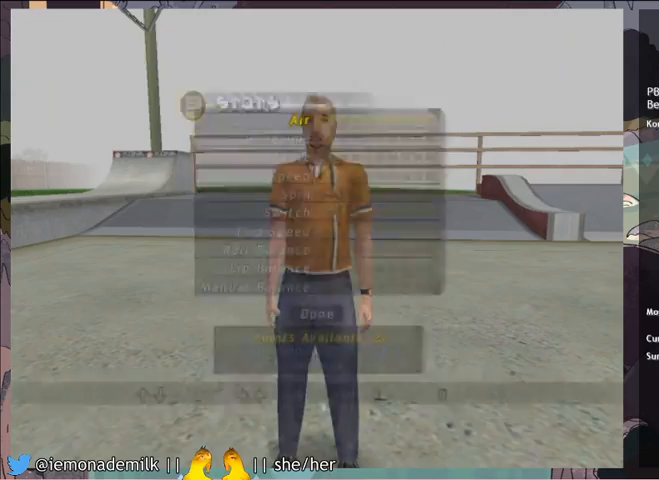
{"buttons": ["CROSS"], "left_stick": "center", "events": [[133, "CIRCLE", "up"], [267, "CIRCLE", "down"], [367, "CIRCLE", "up"], [467, "CROSS", "down"]]}
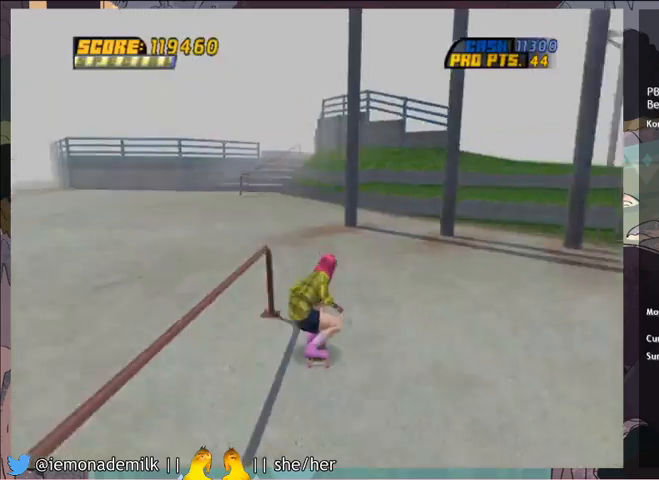
{"buttons": ["CROSS", "DPAD_DOWN", "DPAD_LEFT"], "left_stick": "center", "events": [[100, "DPAD_LEFT", "down"], [167, "DPAD_DOWN", "down"]]}
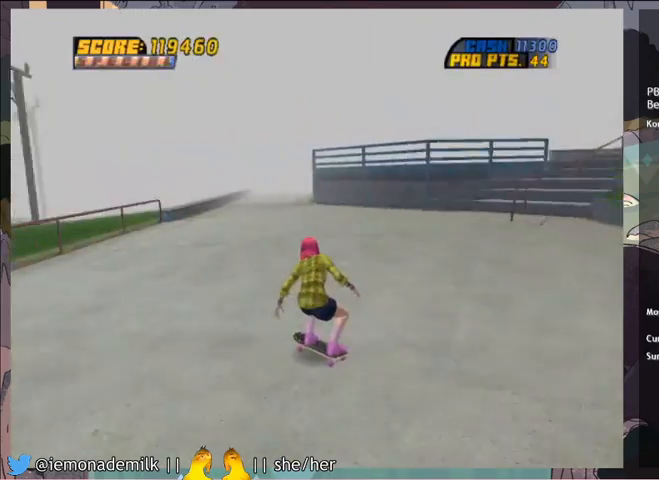
{"buttons": ["DPAD_LEFT"], "left_stick": "center", "events": [[133, "CIRCLE", "down"], [133, "CROSS", "up"], [200, "CIRCLE", "up"], [300, "DPAD_DOWN", "up"]]}
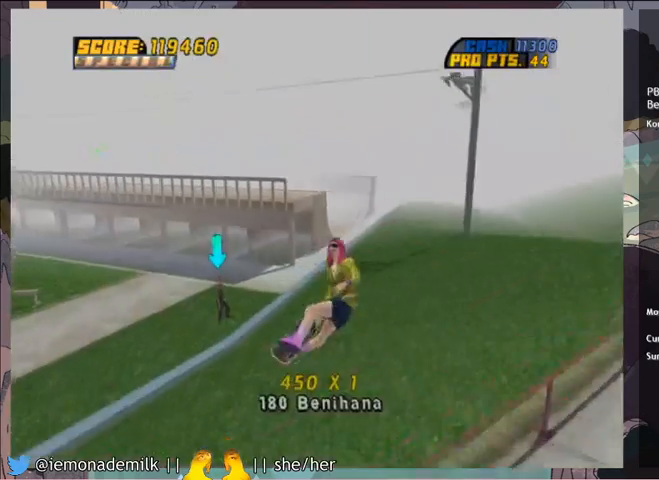
{"buttons": ["CIRCLE"], "left_stick": "center", "events": [[100, "DPAD_LEFT", "up"], [301, "CIRCLE", "down"], [367, "CIRCLE", "up"], [468, "CIRCLE", "down"]]}
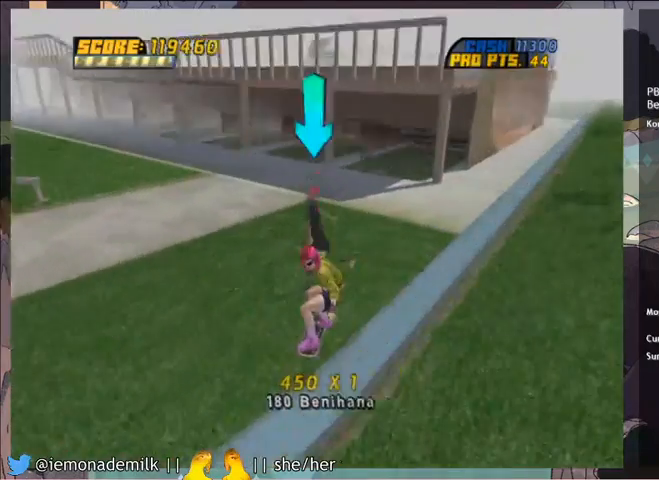
{"buttons": ["CIRCLE"], "left_stick": "center", "events": [[33, "CIRCLE", "up"], [100, "CIRCLE", "down"], [167, "CIRCLE", "up"], [233, "CIRCLE", "down"], [300, "CIRCLE", "up"], [367, "CIRCLE", "down"], [434, "CIRCLE", "up"], [467, "CIRCLE", "down"]]}
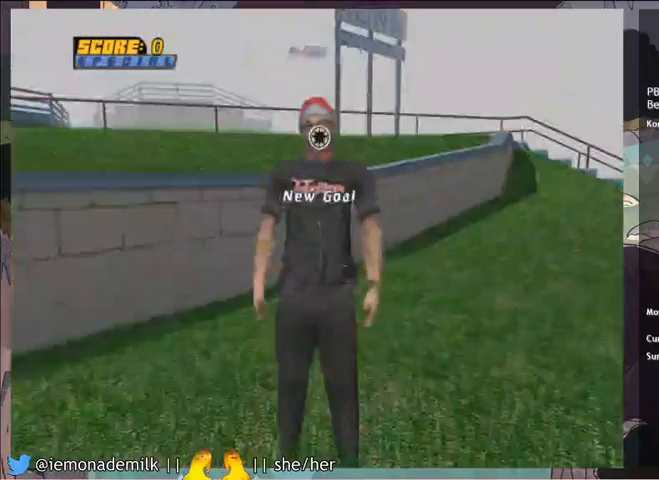
{"buttons": ["CROSS"], "left_stick": "center", "events": [[167, "CIRCLE", "up"], [301, "CROSS", "down"], [367, "CROSS", "up"], [434, "CROSS", "down"]]}
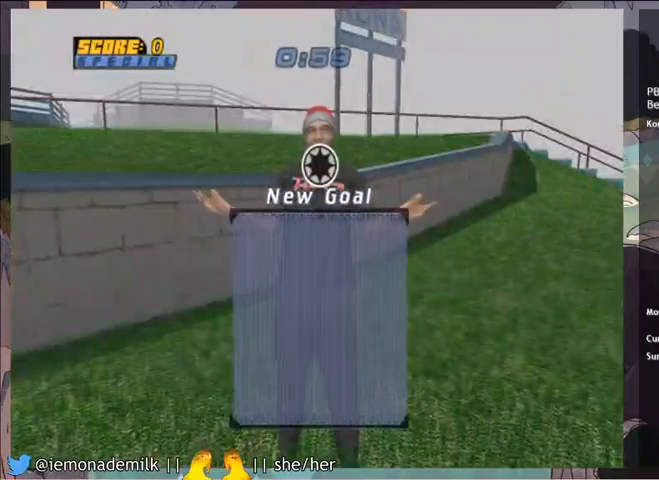
{"buttons": ["CROSS"], "left_stick": "center", "events": [[33, "CROSS", "up"], [67, "CROSS", "down"], [133, "CROSS", "up"], [233, "CROSS", "down"], [267, "CROSS", "up"], [367, "CROSS", "down"], [400, "CROSS", "up"], [467, "CROSS", "down"]]}
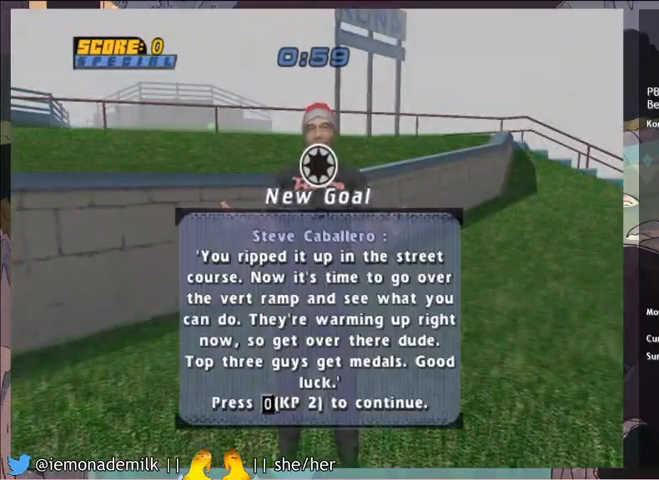
{"buttons": [], "left_stick": "center", "events": [[167, "CROSS", "up"], [234, "CROSS", "down"], [301, "CROSS", "up"], [367, "CROSS", "down"], [468, "CROSS", "up"]]}
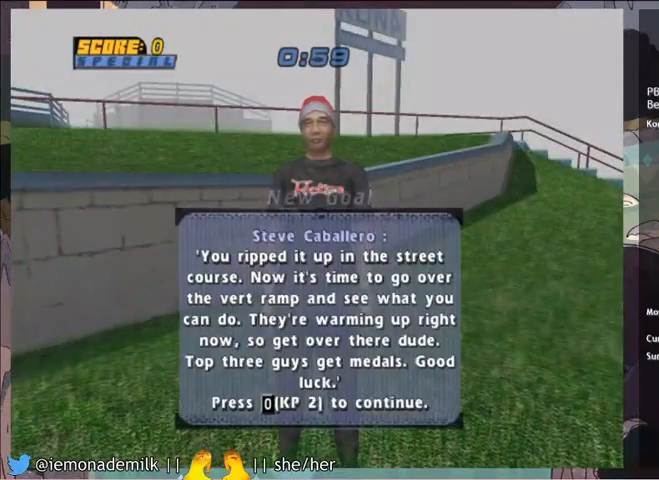
{"buttons": ["CROSS", "DPAD_UP"], "left_stick": "center", "events": [[133, "CROSS", "down"], [267, "DPAD_UP", "down"], [367, "DPAD_UP", "up"], [434, "DPAD_UP", "down"]]}
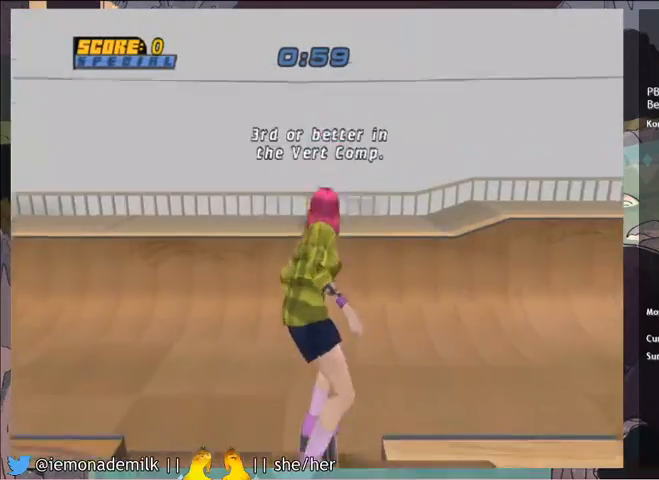
{"buttons": ["R2", "DPAD_LEFT"], "left_stick": "center", "events": [[34, "DPAD_UP", "up"], [67, "CROSS", "up"], [67, "DPAD_RIGHT", "down"], [67, "DPAD_UP", "down"], [100, "CIRCLE", "down"], [100, "R2", "down"], [167, "CIRCLE", "up"], [201, "CIRCLE", "down"], [201, "DPAD_UP", "up"], [234, "DPAD_RIGHT", "up"], [301, "CIRCLE", "up"], [434, "DPAD_LEFT", "down"]]}
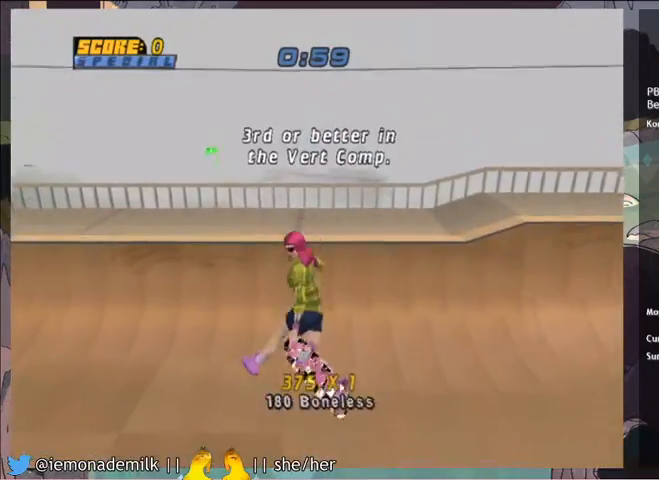
{"buttons": ["DPAD_DOWN", "START"], "left_stick": "center", "events": [[33, "DPAD_LEFT", "up"], [33, "R2", "up"], [67, "DPAD_RIGHT", "down"], [133, "SQUARE", "down"], [167, "DPAD_RIGHT", "up"], [233, "SQUARE", "up"], [400, "START", "down"], [500, "DPAD_DOWN", "down"]]}
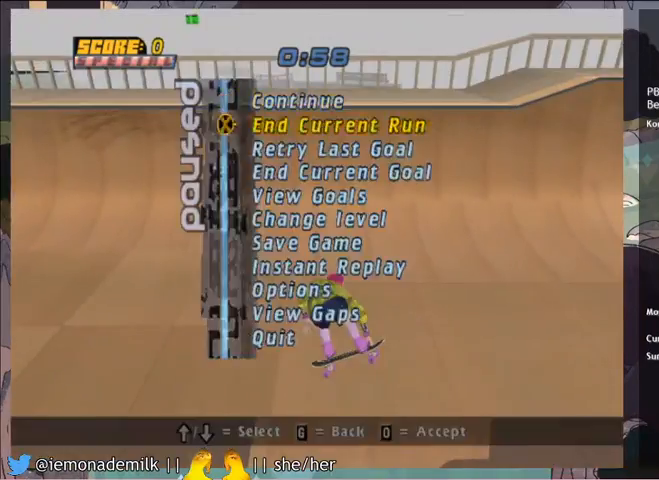
{"buttons": [], "left_stick": "center", "events": [[34, "START", "up"], [67, "DPAD_DOWN", "up"], [100, "CROSS", "down"], [201, "CROSS", "up"], [267, "CROSS", "down"], [501, "CROSS", "up"]]}
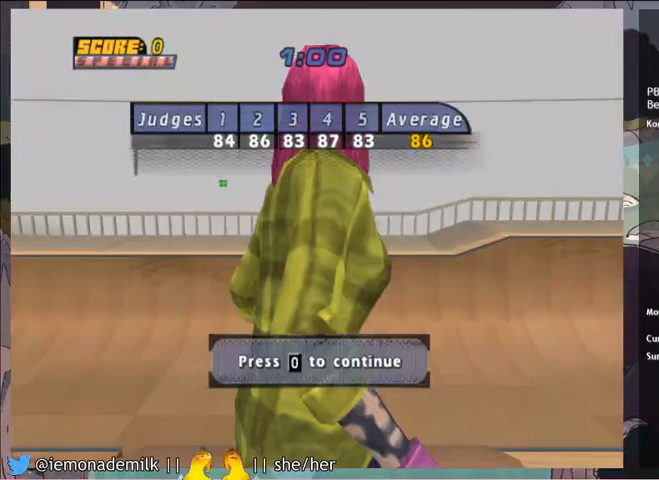
{"buttons": ["CROSS"], "left_stick": "center", "events": [[67, "CROSS", "down"], [133, "CROSS", "up"], [200, "CROSS", "down"], [300, "CROSS", "up"], [367, "CROSS", "down"], [434, "CROSS", "up"], [500, "CROSS", "down"]]}